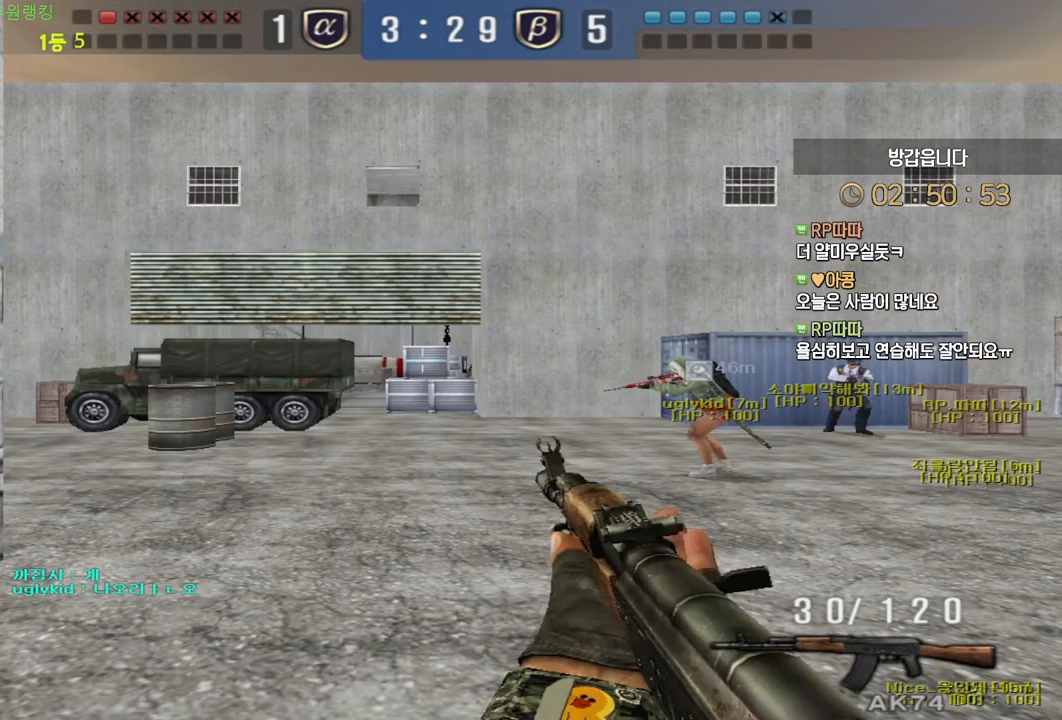
Gameplay with keyboard and mouse; each line is a JSON object with the keys and mouse buttons held at the frame after it. "events" lists presses ("down") and releases ("up") of "a", "ctrl", "d", "e", "f", "q", "r", "s", "shift", "space", "tab", "w", "mouse_left", "mouse_wheel", "mouse_right", "mouse_mb4" and "mouse_mb5" between this image and that frame as [ms after this image, input, new state], when the widget could be followed in between. "mouse_left", "mouse_wheel", "mouse_right", "mouse_mb4", "mouse_mb5" = the "left", "wheel", "right", "mb4", "mb5" buttons of the "mouse" list. No other keys are recorded. "wheel" means that the mouse wheel is clicked or scrolled. Mouse movement is not recorded.
{"keys": ["w"], "mouse": [], "events": [[200, "w", "down"]]}
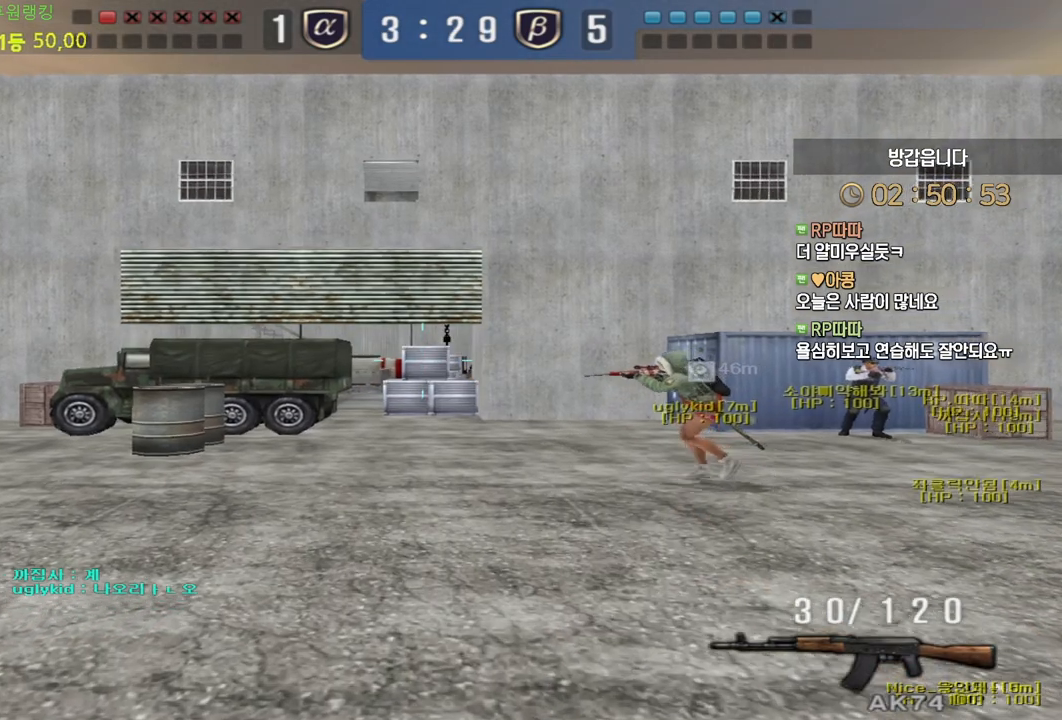
{"keys": ["a", "w"], "mouse": [], "events": [[217, "a", "down"]]}
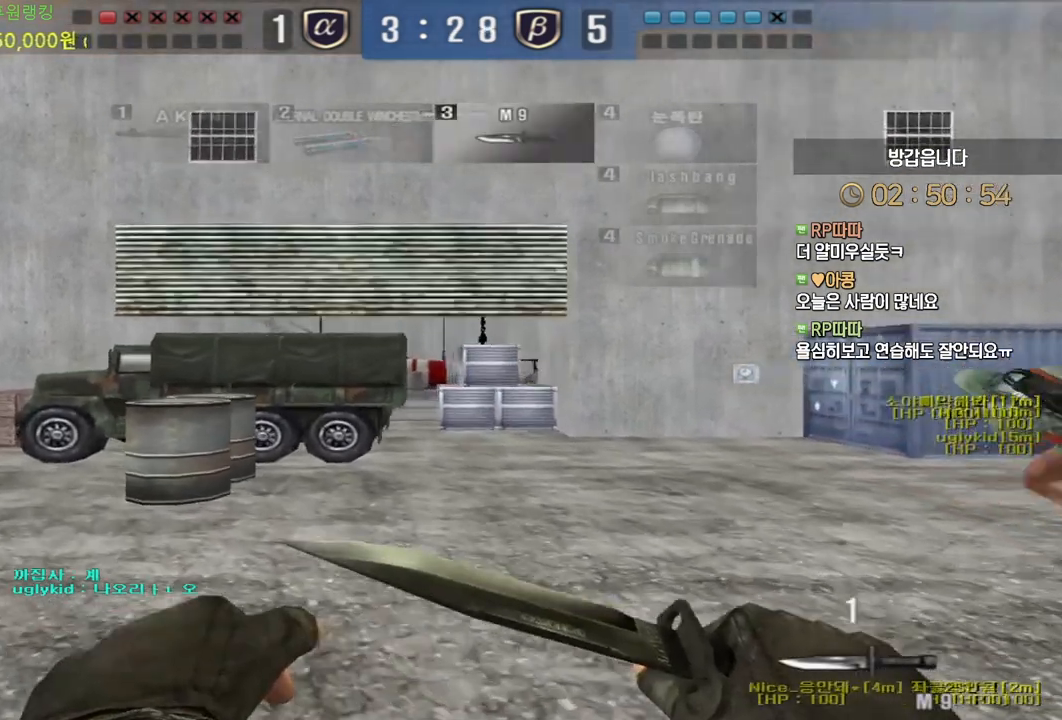
{"keys": ["a", "w"], "mouse": [], "events": []}
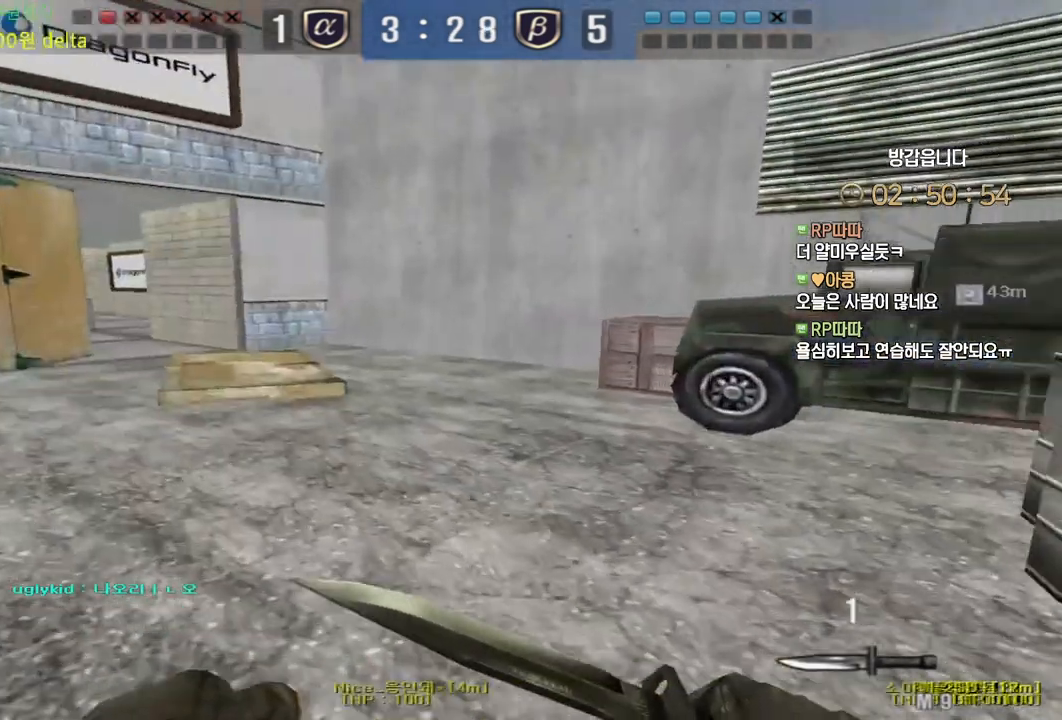
{"keys": ["d", "w"], "mouse": [], "events": [[483, "a", "up"], [483, "d", "down"]]}
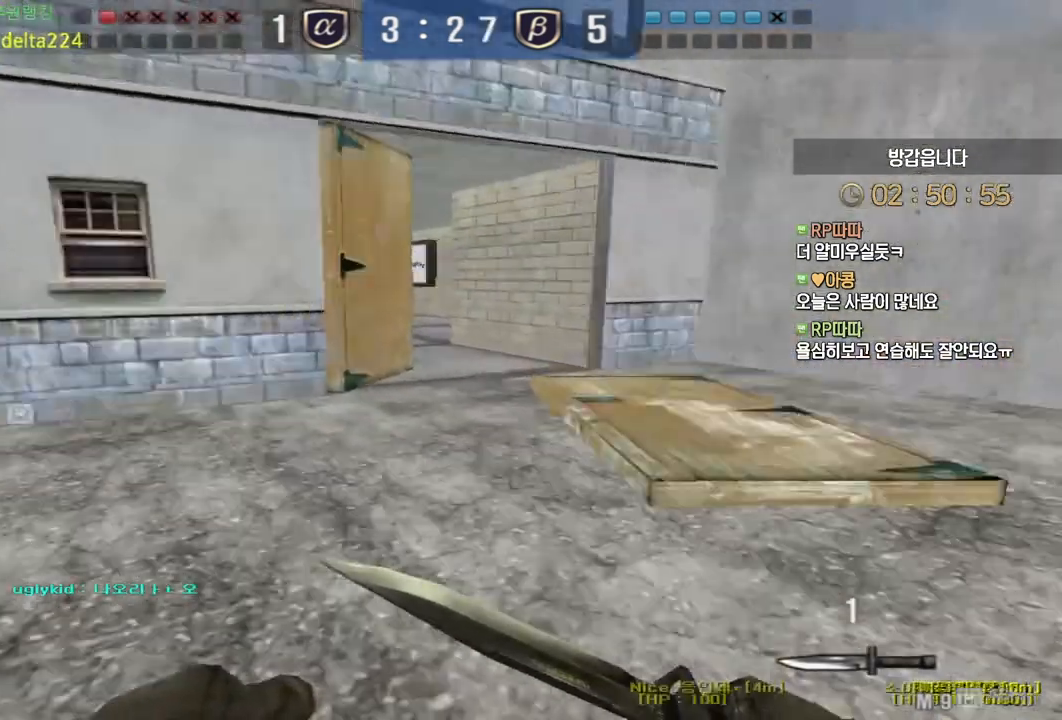
{"keys": ["d", "w"], "mouse": [], "events": []}
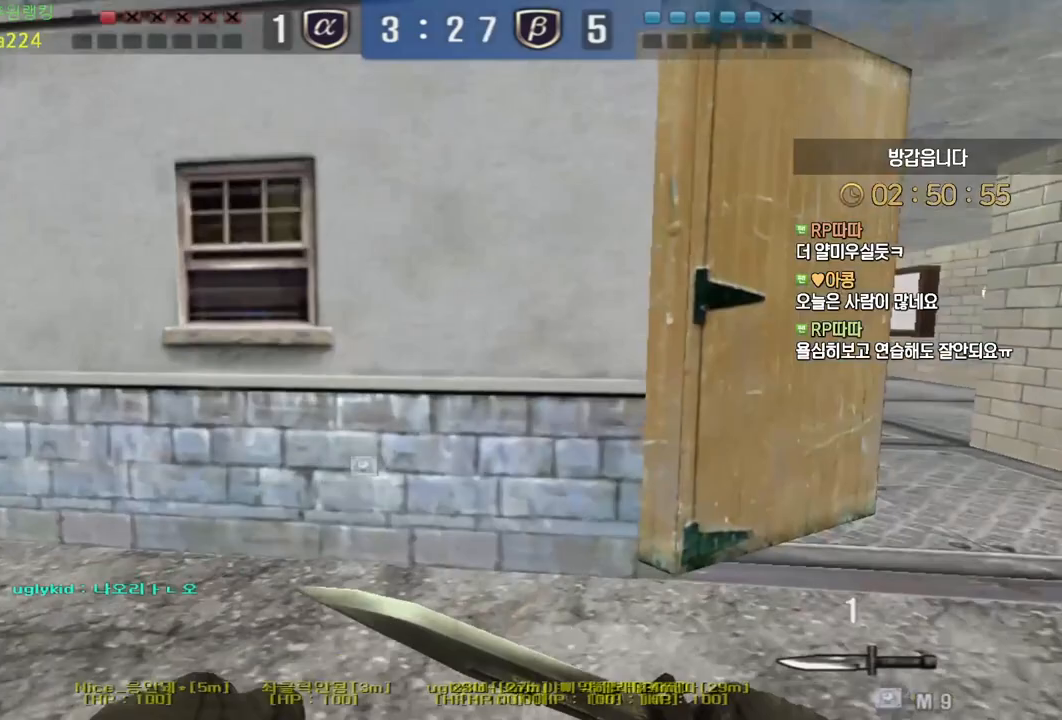
{"keys": ["d", "w"], "mouse": ["left"], "events": [[483, "mouse_left", "down"]]}
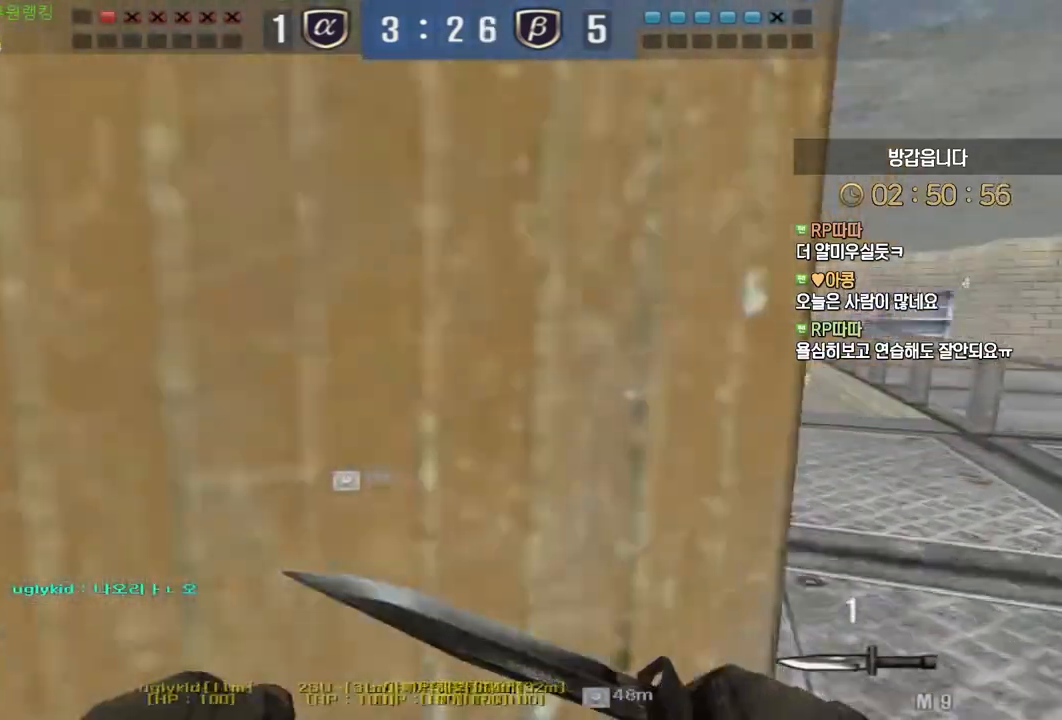
{"keys": ["d", "w"], "mouse": [], "events": [[117, "mouse_left", "up"]]}
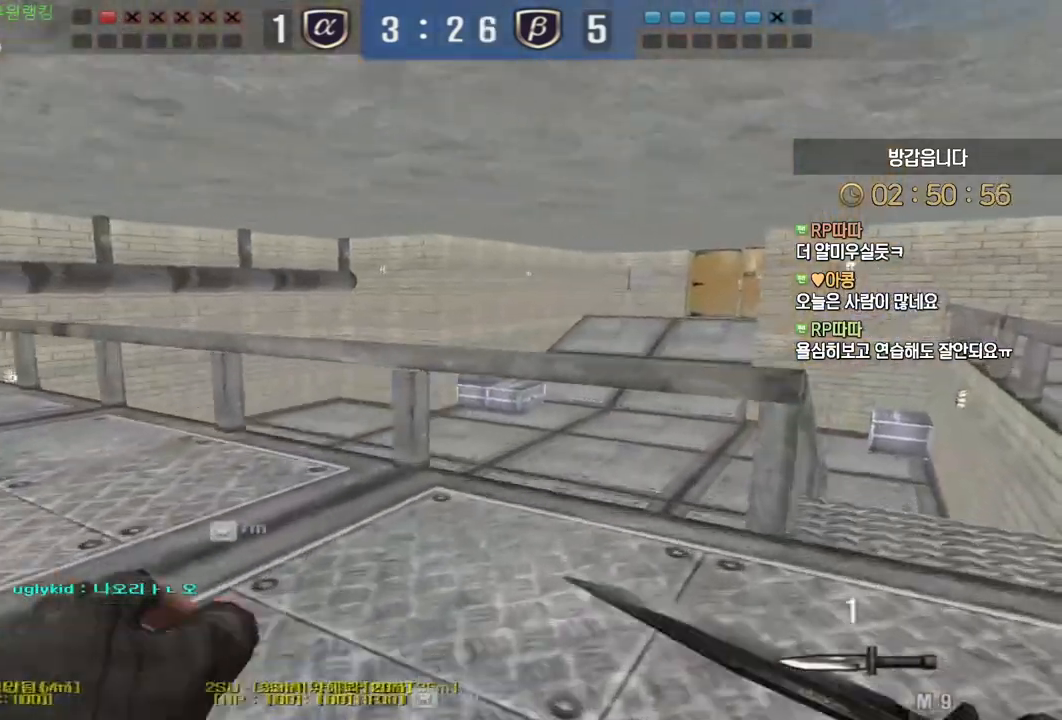
{"keys": ["d", "w"], "mouse": [], "events": []}
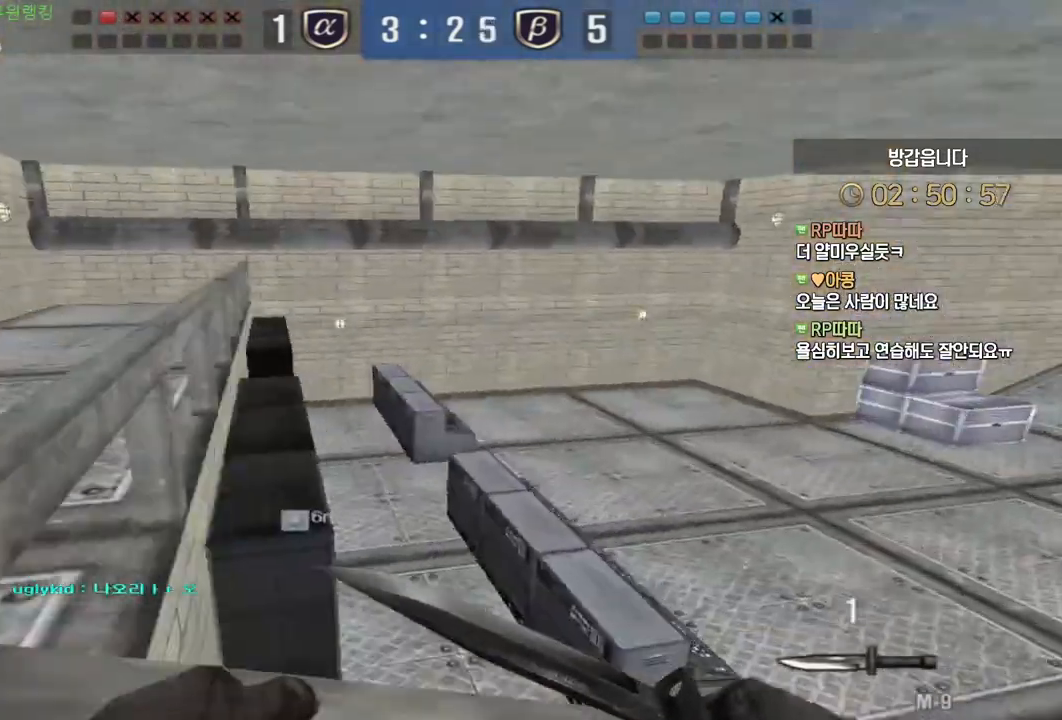
{"keys": ["d", "w"], "mouse": [], "events": [[100, "space", "down"], [183, "space", "up"]]}
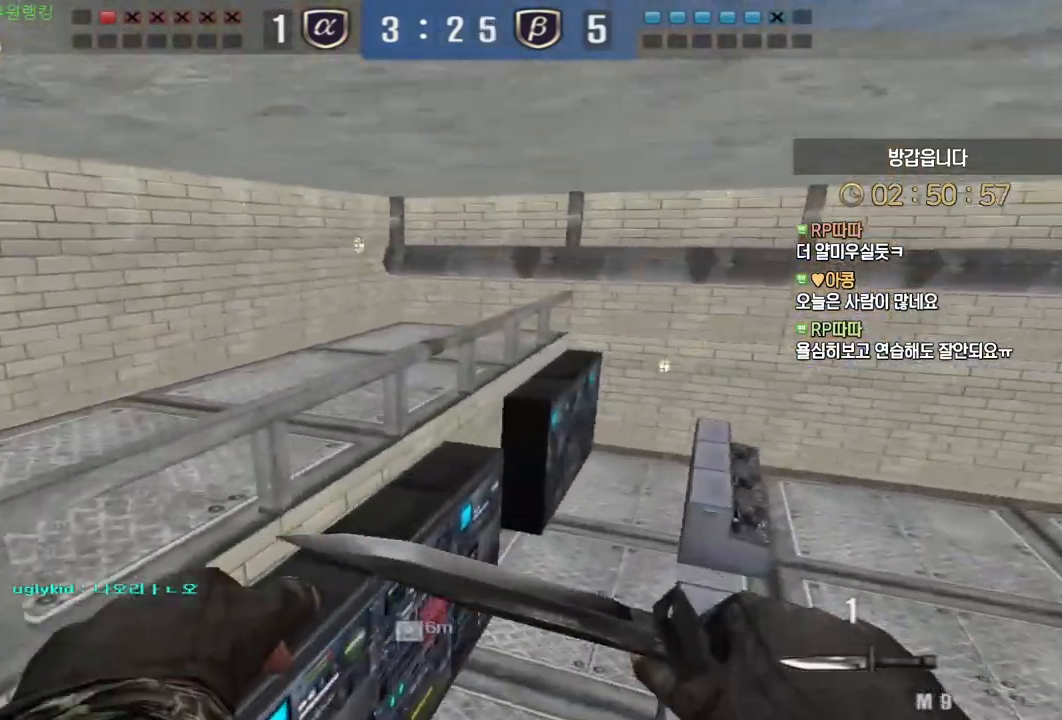
{"keys": ["d", "w"], "mouse": [], "events": []}